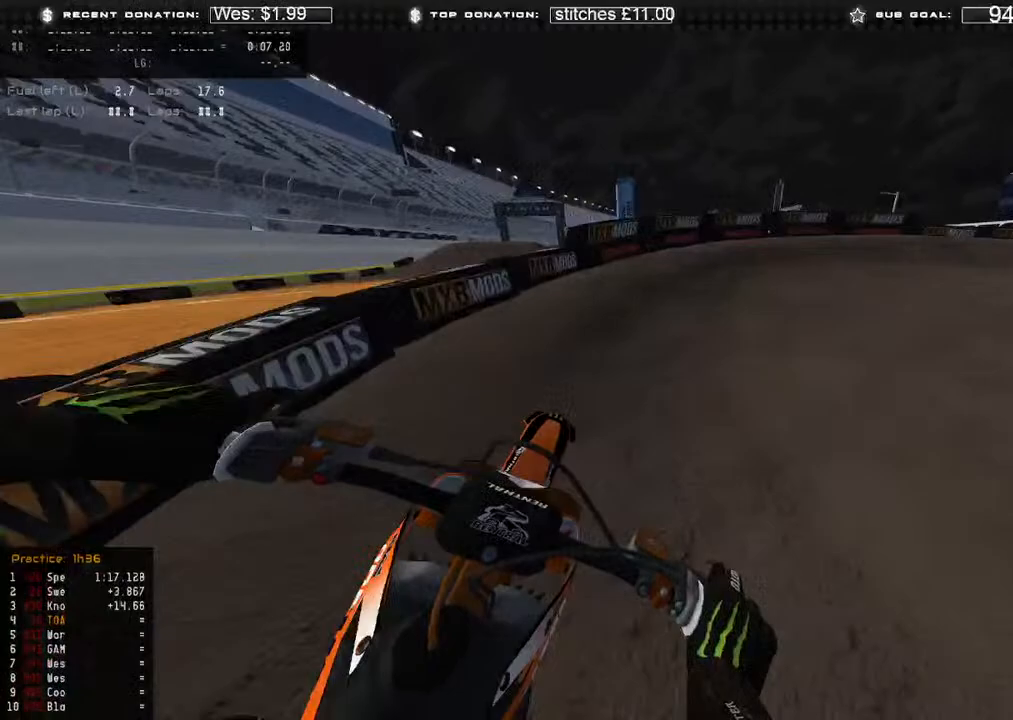
Gameplay with a controller (Xbox layout); each line is a JSON object with the inputs held at the frame after it. "events" lists button and stick changes between this image and that frame as [ms after this image, input, new state], when the widget could be followed in between.
{"buttons": [], "left_stick": "up-right", "right_stick": "down", "events": [[117, "right_stick", "down"], [200, "R2", "up"]]}
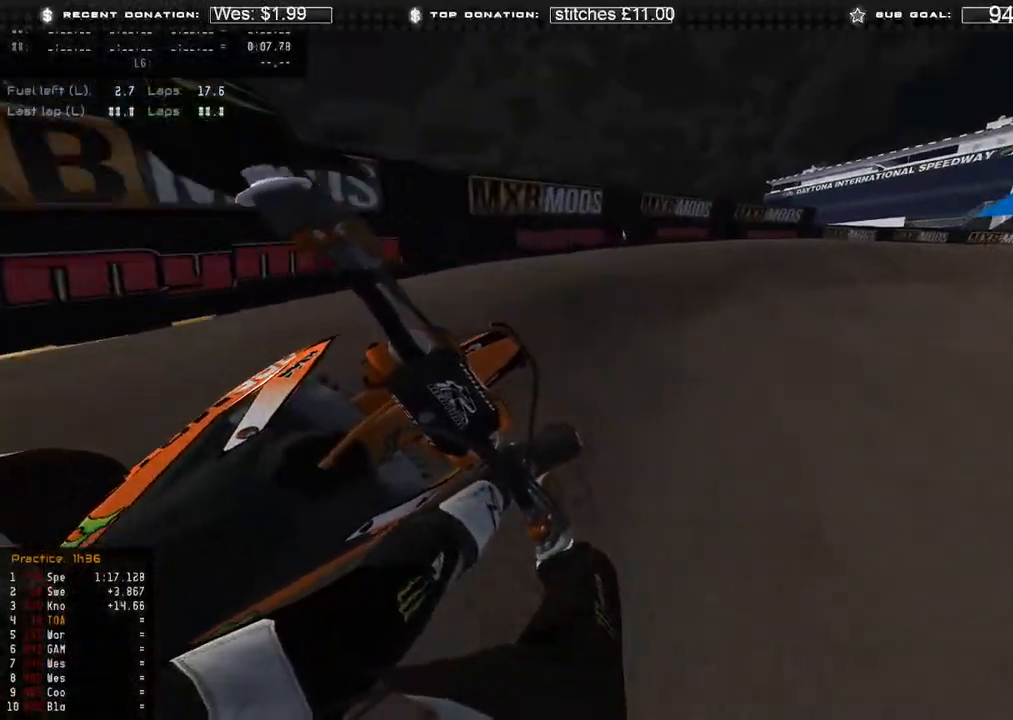
{"buttons": [], "left_stick": "up-right", "right_stick": "down-left", "events": [[150, "R2", "down"], [250, "R2", "up"], [317, "right_stick", "down-left"]]}
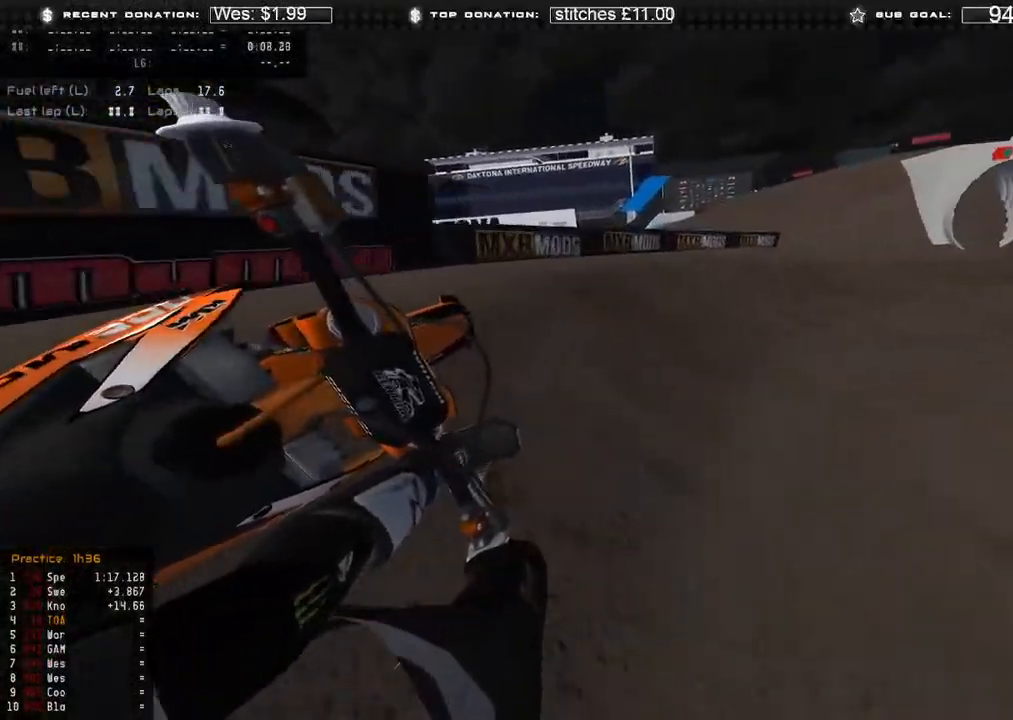
{"buttons": ["R2"], "left_stick": "up-right", "right_stick": "left", "events": [[133, "R2", "down"], [483, "right_stick", "left"]]}
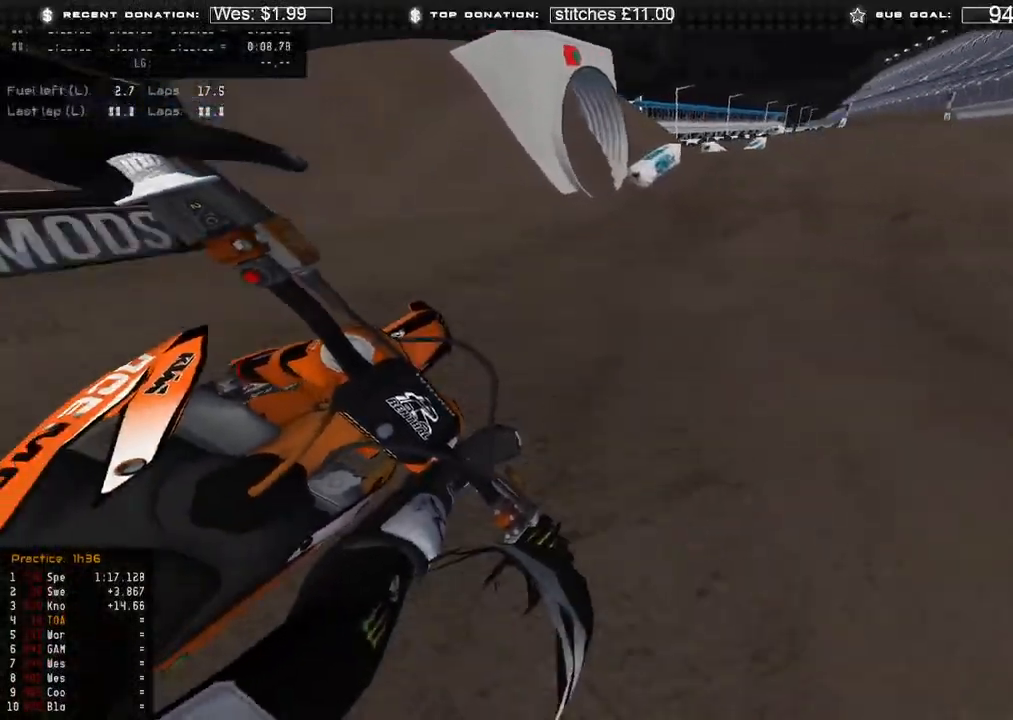
{"buttons": ["R2", "R3"], "left_stick": "up", "right_stick": "center", "events": [[250, "right_stick", "center"], [267, "R3", "down"], [300, "right_stick", "up"], [317, "R3", "up"], [317, "left_stick", "up"], [483, "R3", "down"], [483, "right_stick", "center"]]}
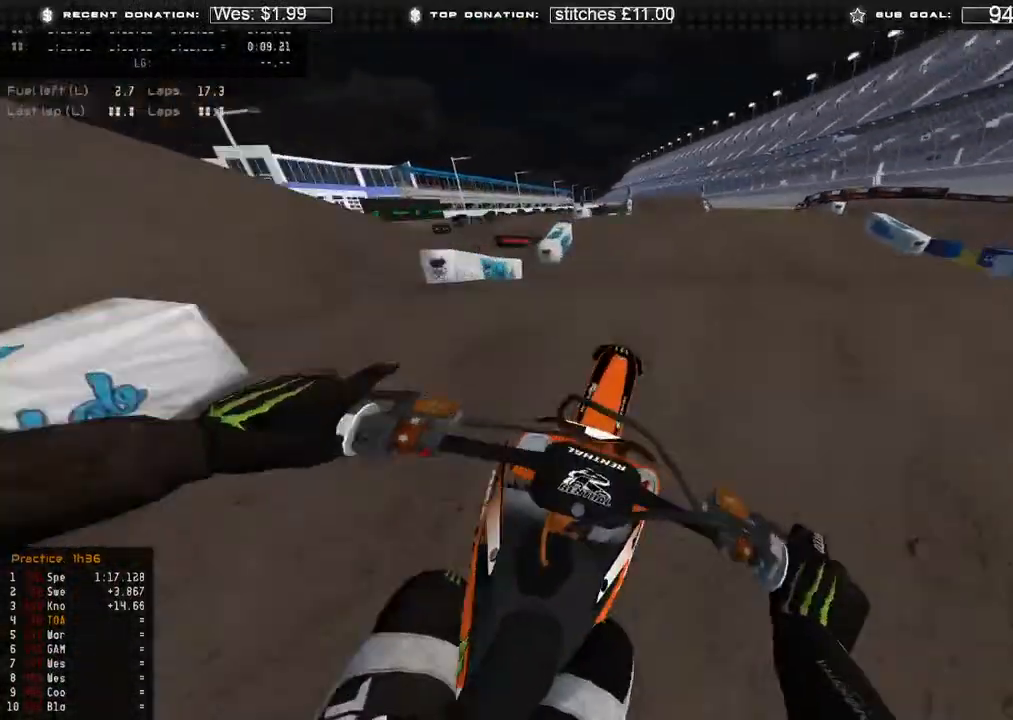
{"buttons": ["R2"], "left_stick": "center", "right_stick": "down-left", "events": [[50, "right_stick", "down-left"], [67, "R3", "up"], [150, "R3", "down"], [233, "R3", "up"], [267, "left_stick", "center"]]}
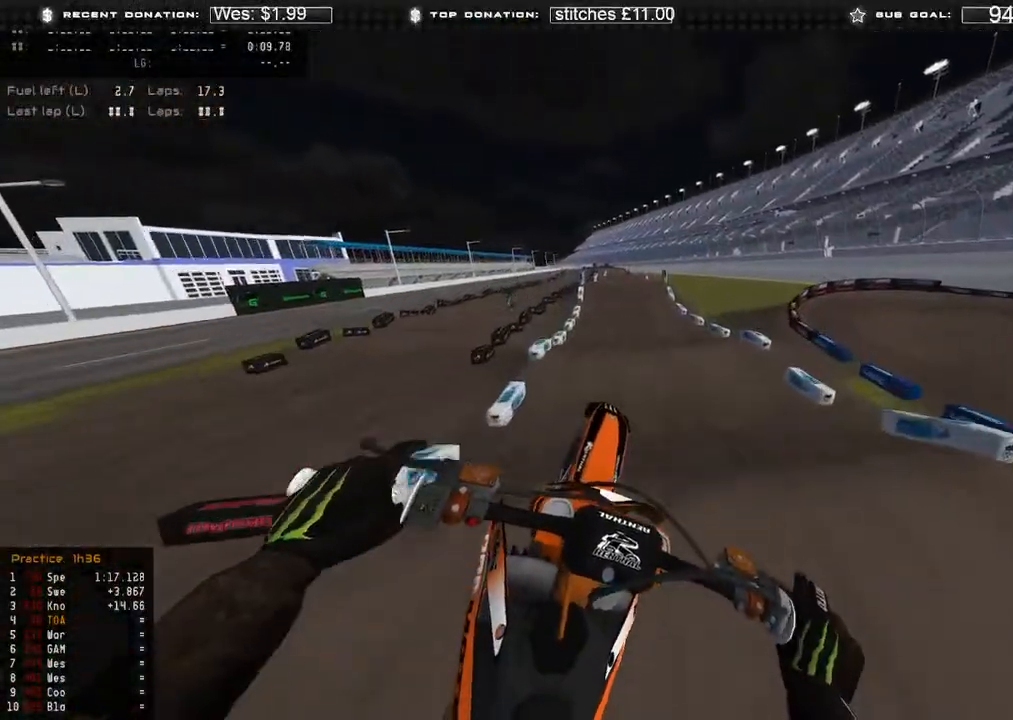
{"buttons": [], "left_stick": "up-left", "right_stick": "center", "events": [[167, "left_stick", "up-left"], [300, "B", "down"], [367, "right_stick", "center"], [383, "R2", "up"], [400, "B", "up"]]}
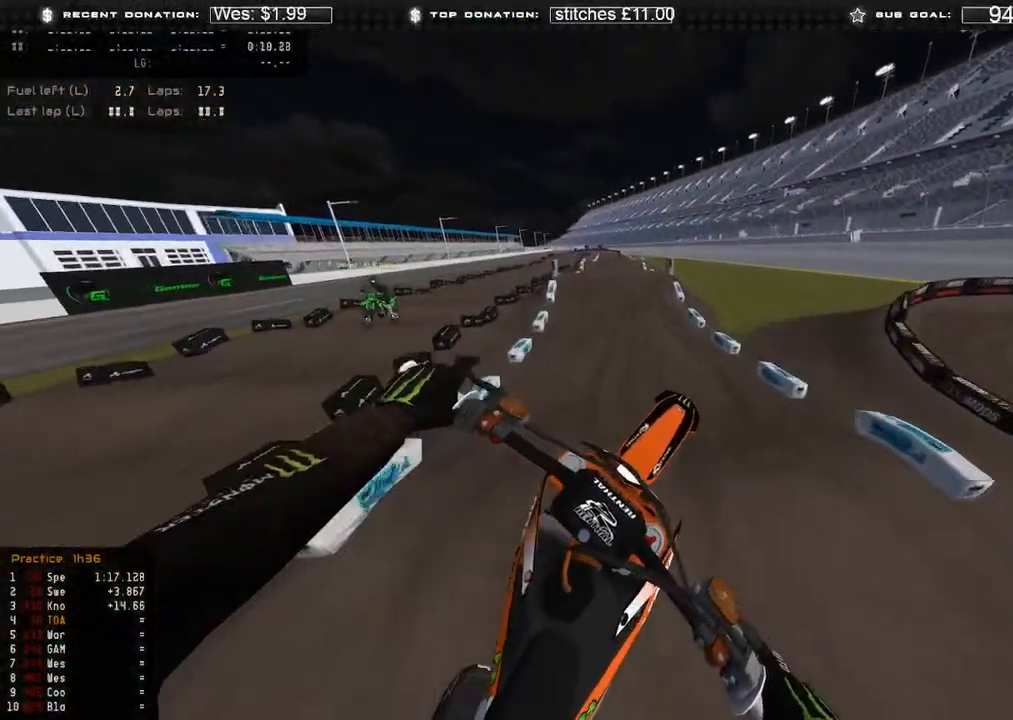
{"buttons": ["R2"], "left_stick": "center", "right_stick": "center", "events": [[167, "L1", "down"], [167, "right_stick", "up-right"], [183, "R2", "down"], [233, "left_stick", "up"], [283, "L1", "up"], [383, "left_stick", "center"], [467, "right_stick", "center"]]}
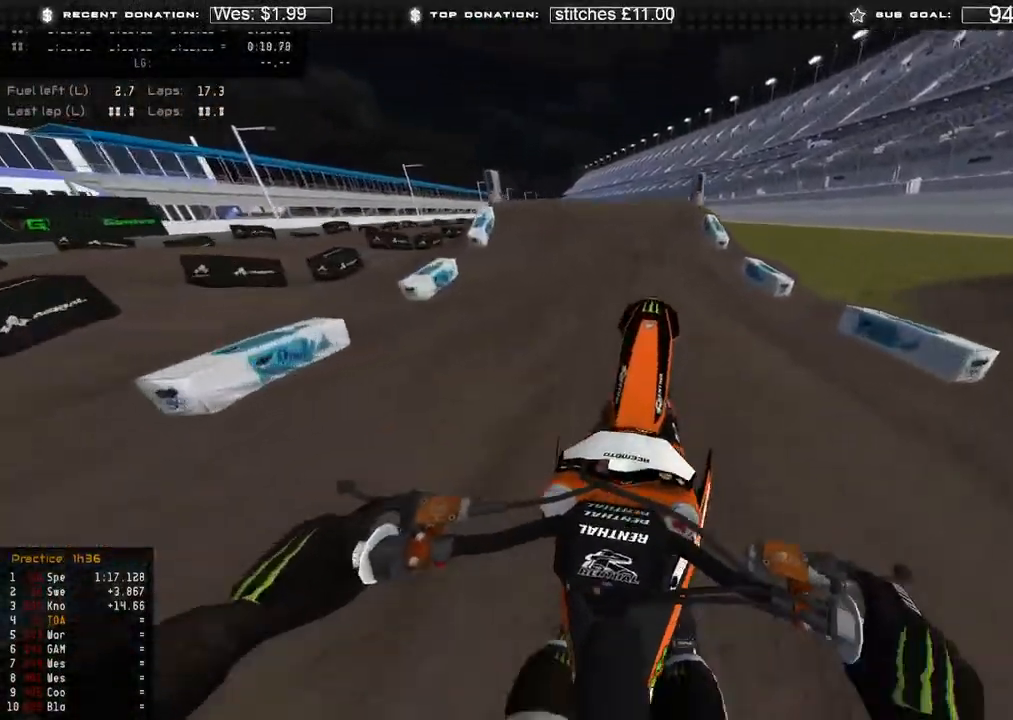
{"buttons": ["R2"], "left_stick": "up-left", "right_stick": "down-left", "events": [[433, "right_stick", "up-left"], [450, "left_stick", "up-left"], [483, "right_stick", "down-left"]]}
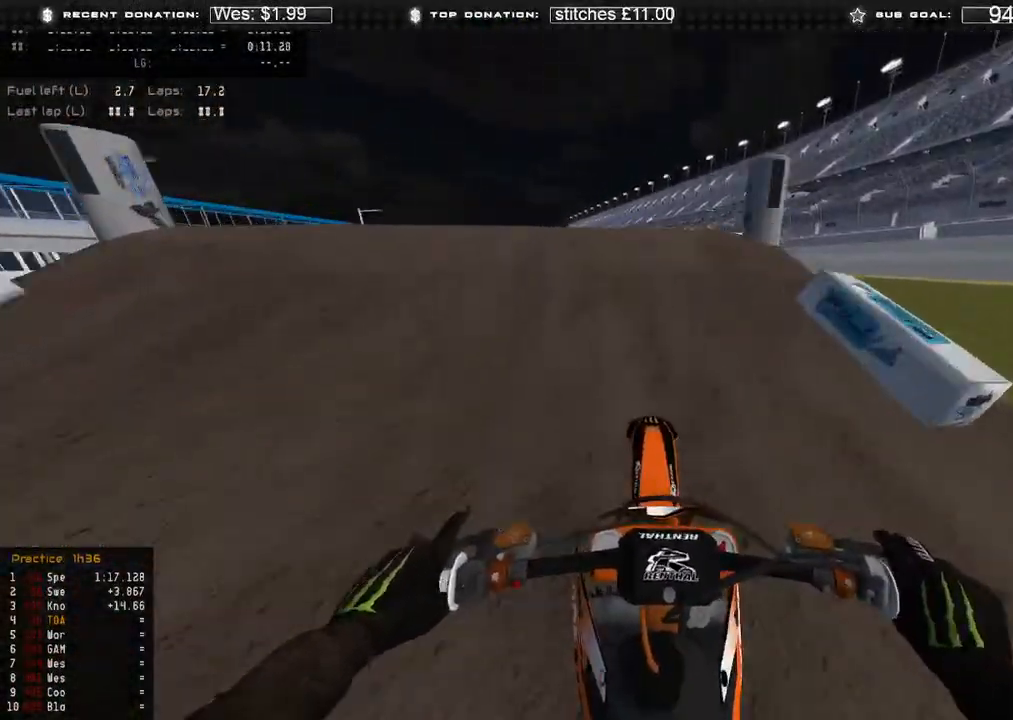
{"buttons": ["R2"], "left_stick": "up", "right_stick": "down-right", "events": [[67, "R3", "down"], [117, "R2", "up"], [133, "R3", "up"], [233, "right_stick", "down-right"], [333, "left_stick", "up"], [400, "R3", "down"], [433, "R2", "down"], [467, "R3", "up"]]}
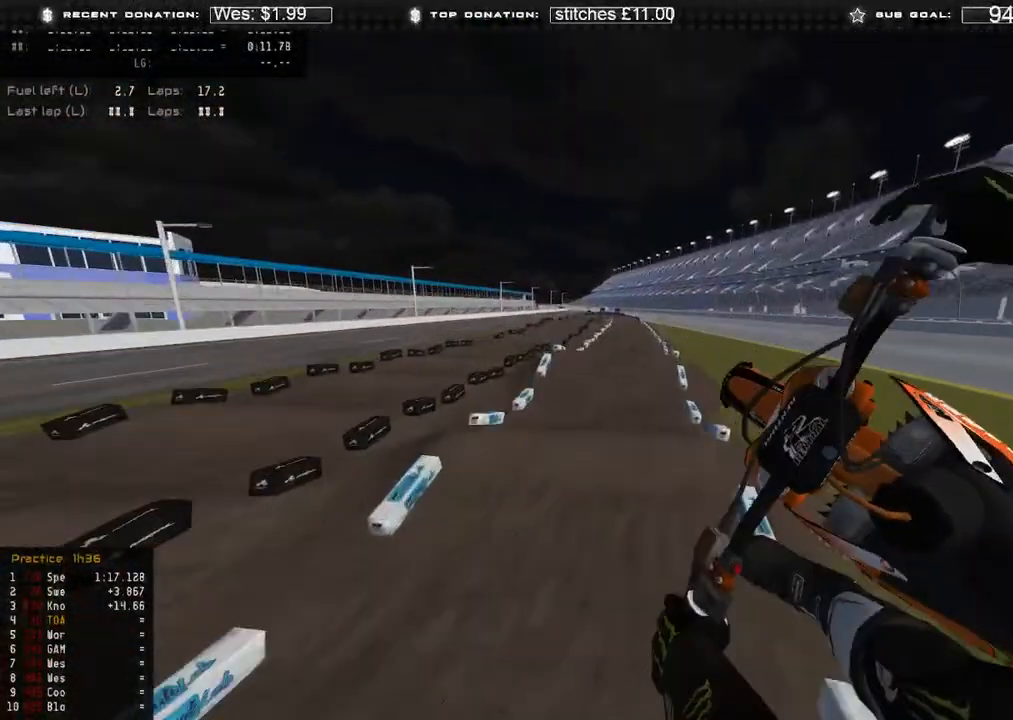
{"buttons": [], "left_stick": "up", "right_stick": "down", "events": [[233, "R3", "down"], [317, "R3", "up"], [367, "R2", "up"], [467, "right_stick", "down"]]}
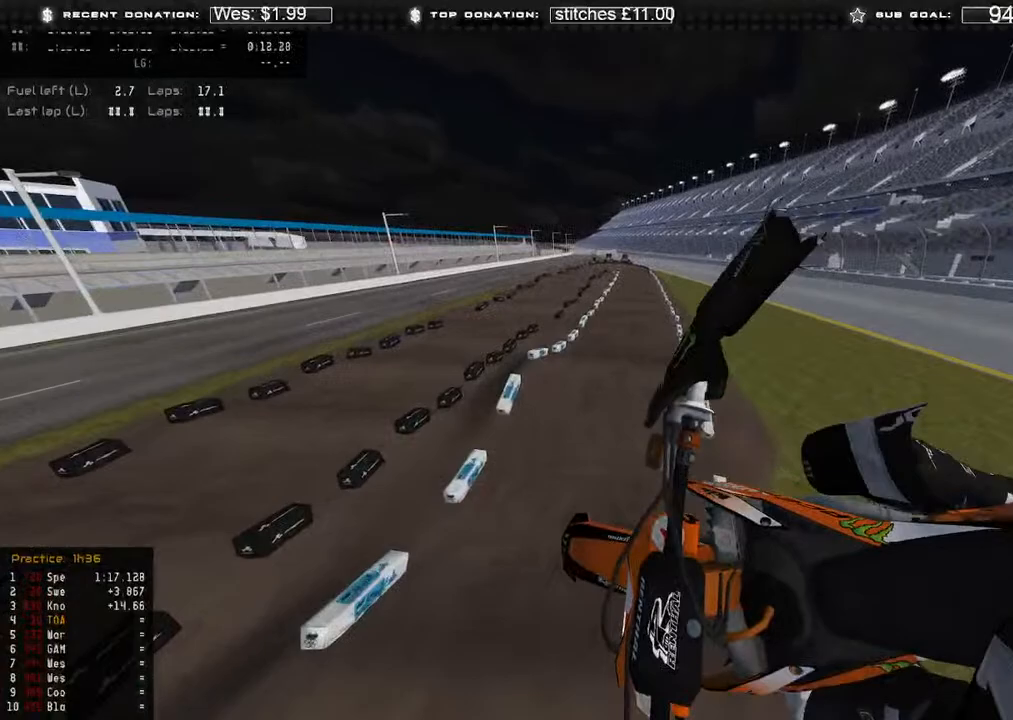
{"buttons": [], "left_stick": "center", "right_stick": "down-left", "events": [[50, "R3", "down"], [150, "R3", "up"], [250, "R2", "down"], [250, "right_stick", "down-left"], [417, "R2", "up"], [500, "left_stick", "center"]]}
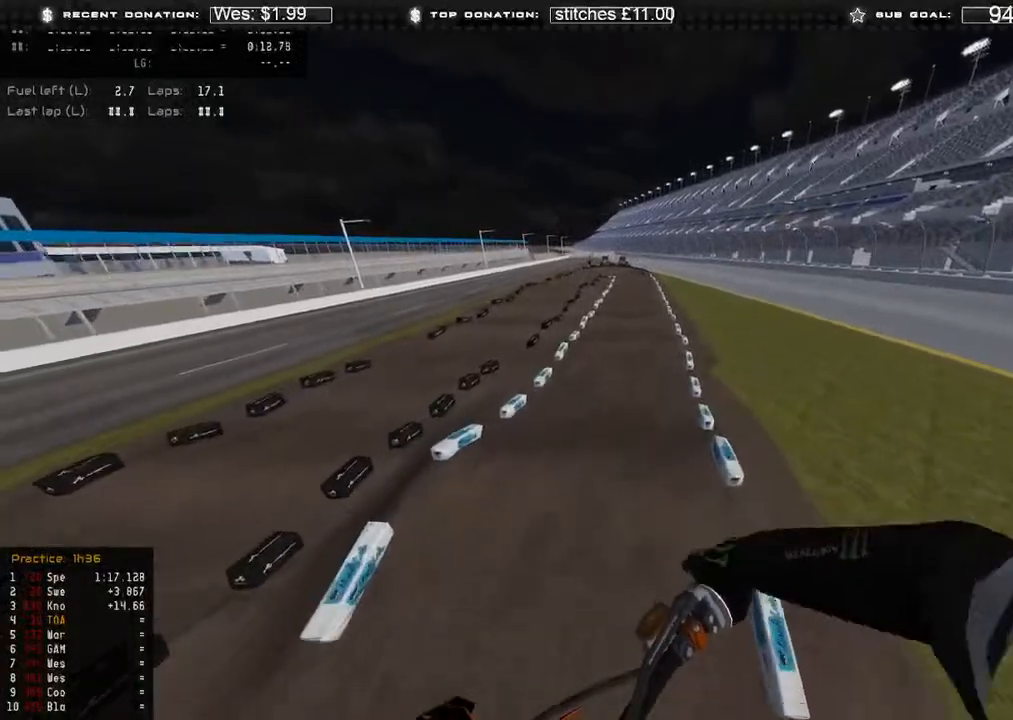
{"buttons": ["R2"], "left_stick": "center", "right_stick": "up-right", "events": [[183, "right_stick", "center"], [217, "R2", "down"], [267, "right_stick", "up"], [317, "right_stick", "up-right"]]}
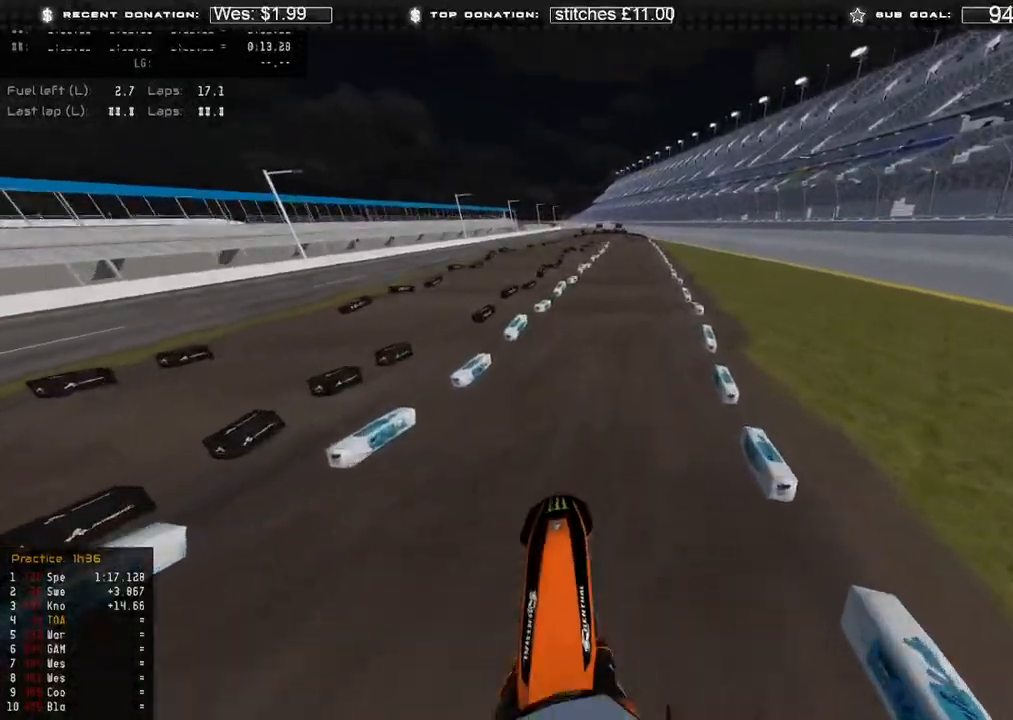
{"buttons": ["R2"], "left_stick": "center", "right_stick": "center", "events": [[217, "right_stick", "center"]]}
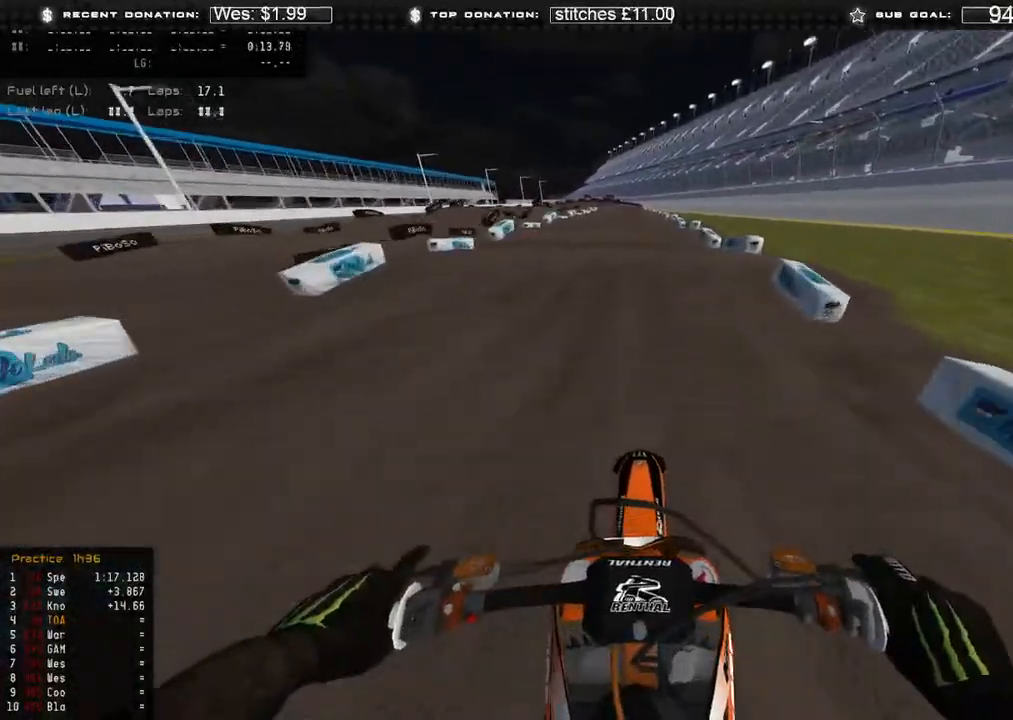
{"buttons": ["R2"], "left_stick": "up", "right_stick": "down", "events": [[17, "right_stick", "up"], [183, "R3", "down"], [200, "left_stick", "up"], [250, "right_stick", "center"], [283, "R3", "up"], [300, "right_stick", "down"], [417, "R3", "down"], [500, "R3", "up"]]}
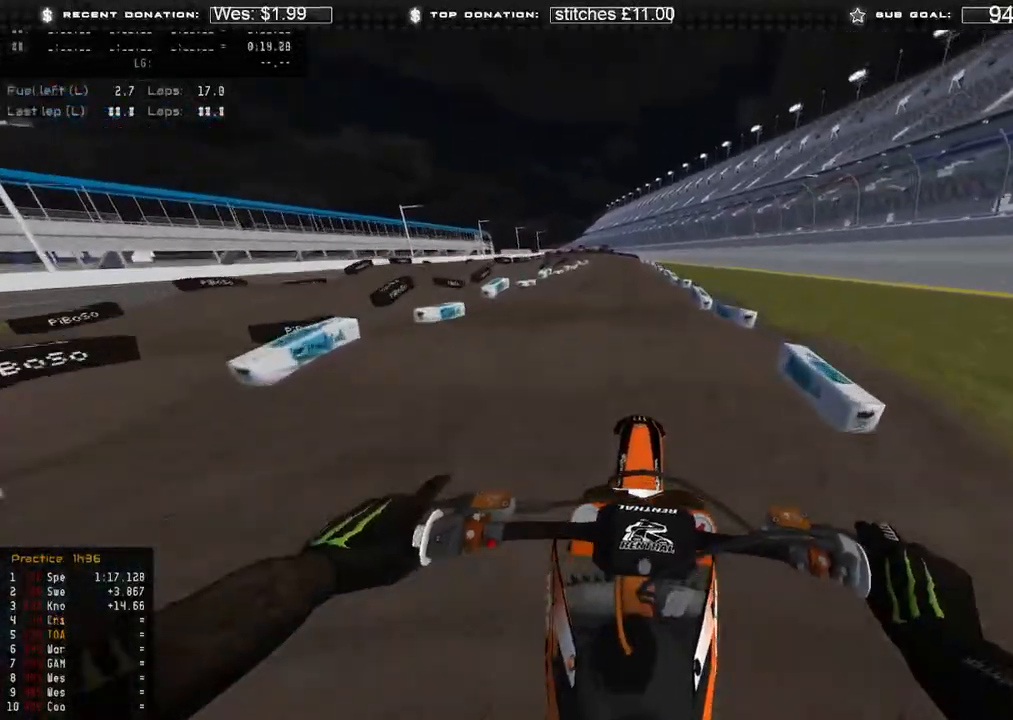
{"buttons": ["R2"], "left_stick": "up-right", "right_stick": "down-left", "events": [[83, "right_stick", "center"], [183, "right_stick", "up"], [200, "left_stick", "center"], [300, "R2", "up"], [450, "R2", "down"], [450, "left_stick", "up-right"], [450, "right_stick", "center"], [500, "right_stick", "down-left"]]}
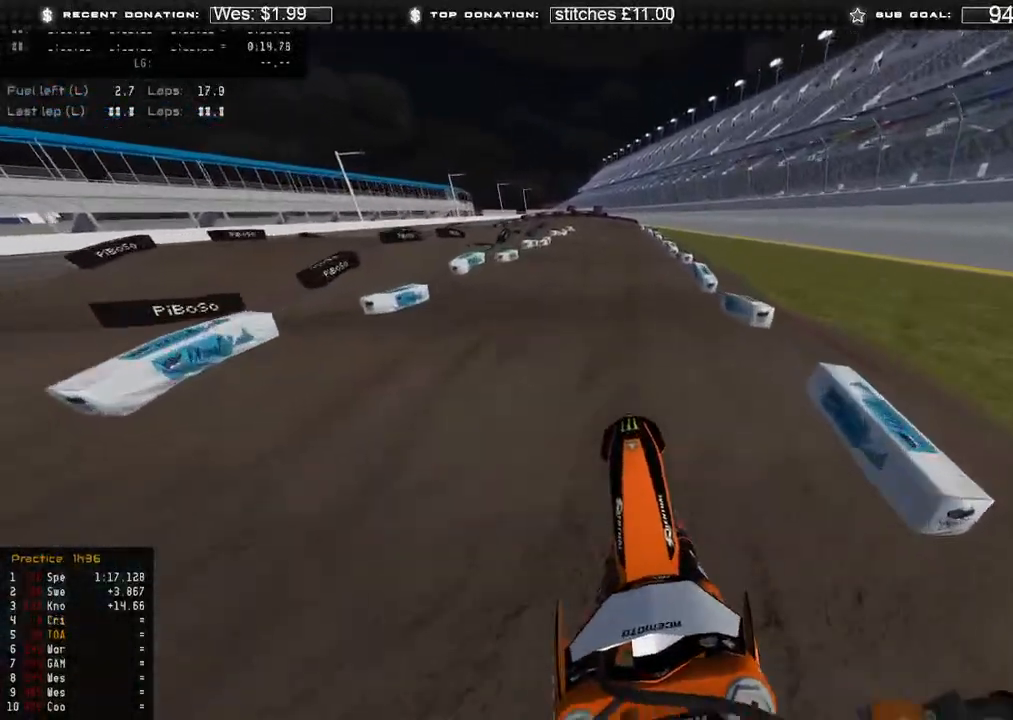
{"buttons": ["R2"], "left_stick": "up", "right_stick": "center", "events": [[17, "R3", "down"], [50, "left_stick", "up"], [100, "R3", "up"], [250, "R3", "down"], [333, "R3", "up"], [500, "right_stick", "center"]]}
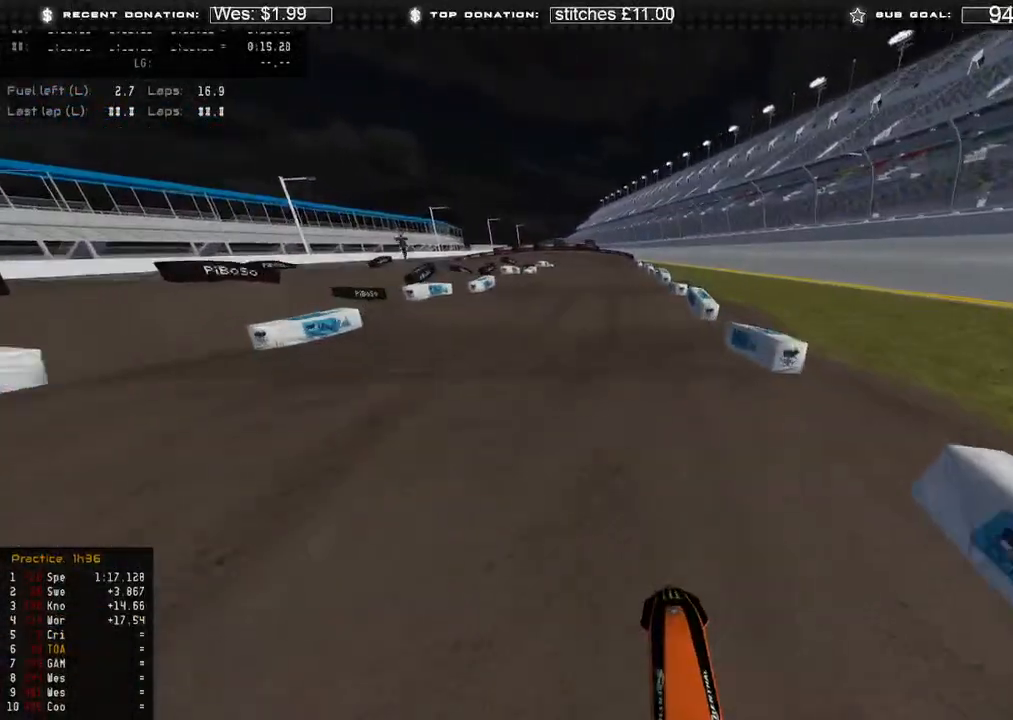
{"buttons": [], "left_stick": "center", "right_stick": "center", "events": [[167, "R2", "up"], [167, "left_stick", "center"]]}
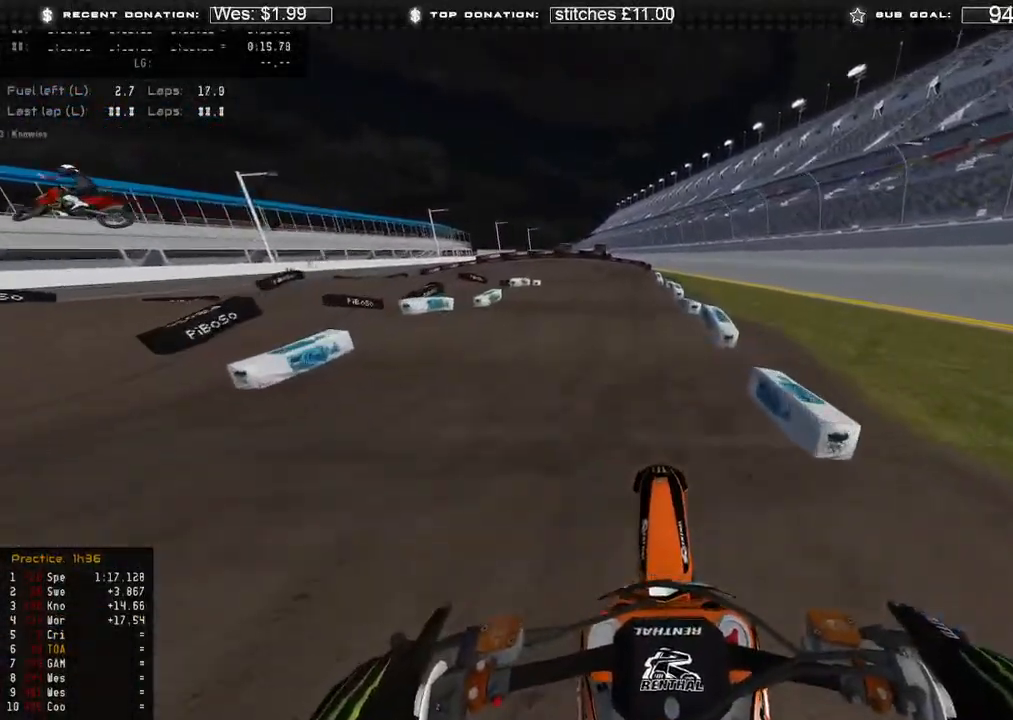
{"buttons": ["R2"], "left_stick": "up-left", "right_stick": "up", "events": [[17, "right_stick", "up"], [133, "R2", "down"], [167, "right_stick", "left"], [417, "left_stick", "up-left"], [450, "right_stick", "up"]]}
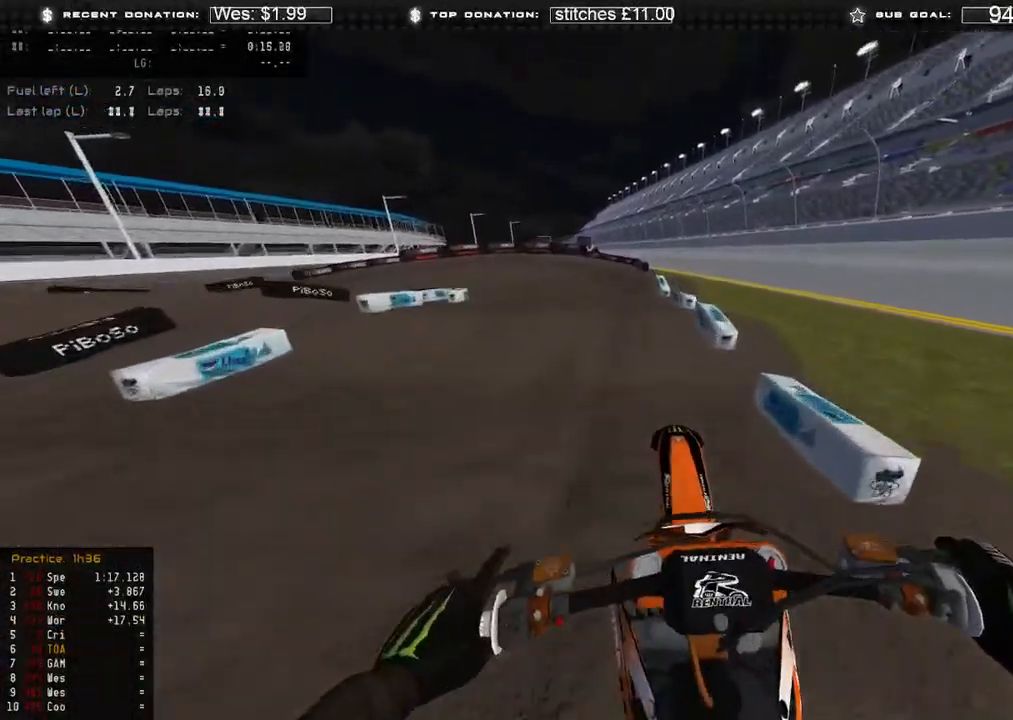
{"buttons": [], "left_stick": "up-left", "right_stick": "down", "events": [[33, "R2", "up"], [33, "right_stick", "right"], [100, "X", "down"], [167, "right_stick", "down"], [217, "X", "up"]]}
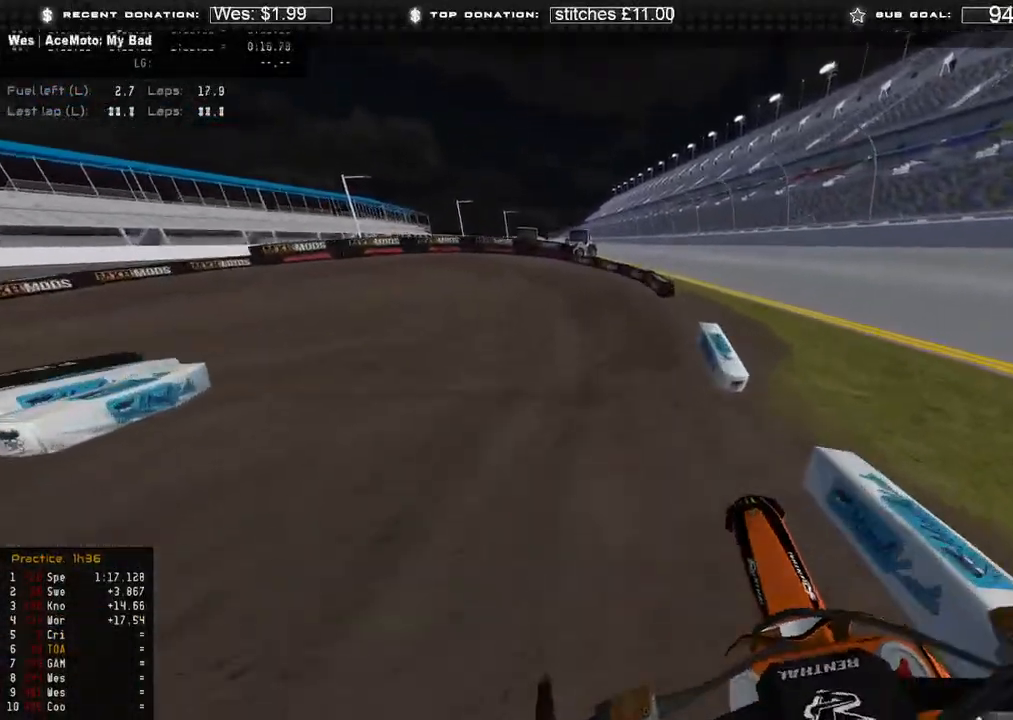
{"buttons": [], "left_stick": "up-left", "right_stick": "down", "events": [[150, "R2", "down"], [200, "R3", "down"], [283, "R3", "up"], [300, "R2", "up"]]}
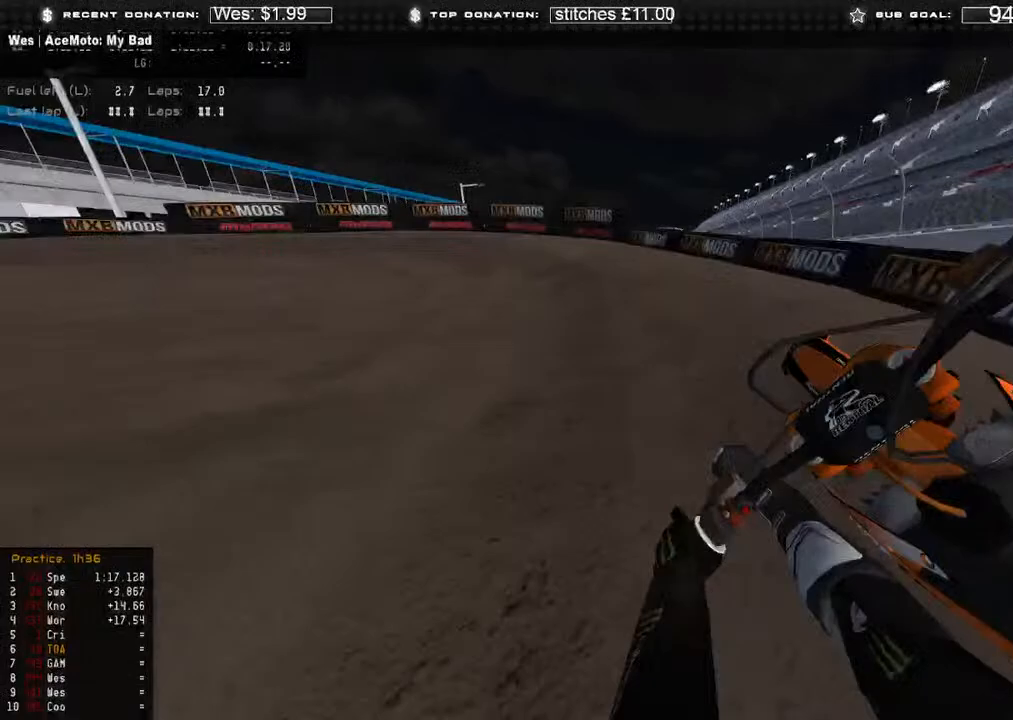
{"buttons": ["R2"], "left_stick": "up-left", "right_stick": "down", "events": [[200, "R2", "down"]]}
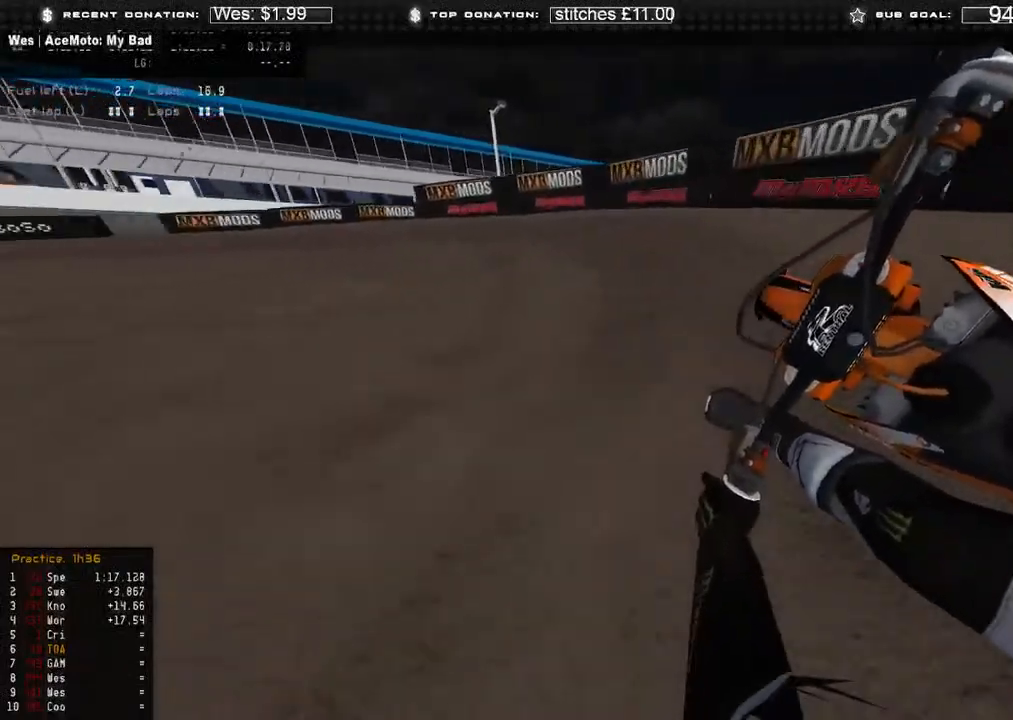
{"buttons": [], "left_stick": "up-left", "right_stick": "down-right", "events": [[100, "R2", "up"], [183, "R2", "down"], [300, "right_stick", "down-right"], [383, "R2", "up"]]}
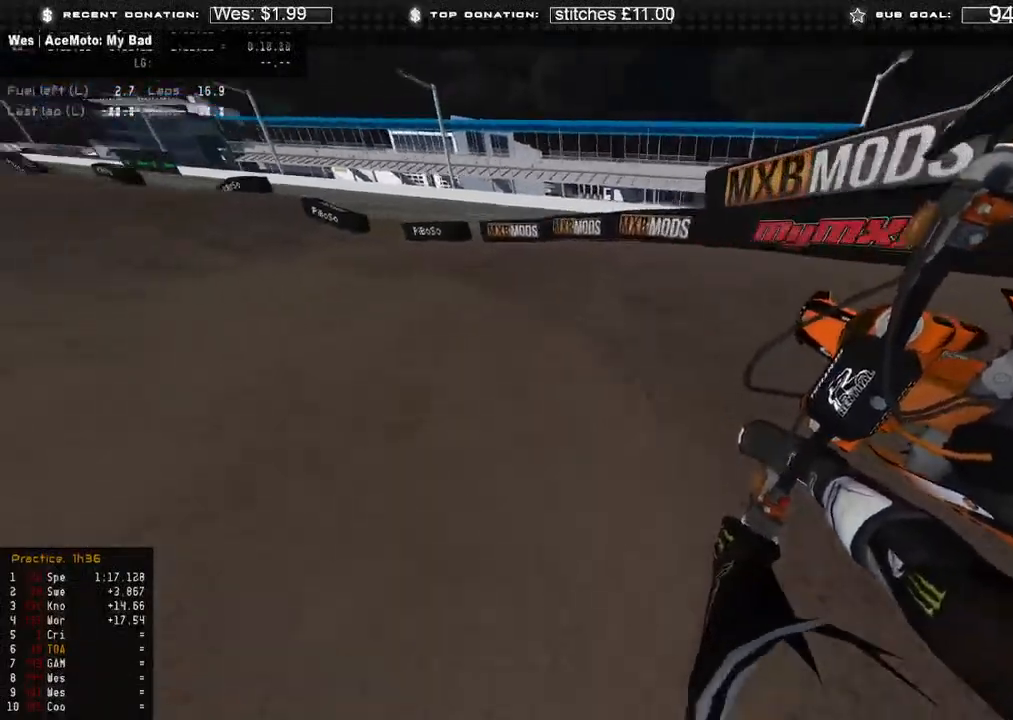
{"buttons": ["R2"], "left_stick": "up-left", "right_stick": "down-right", "events": [[333, "R2", "down"]]}
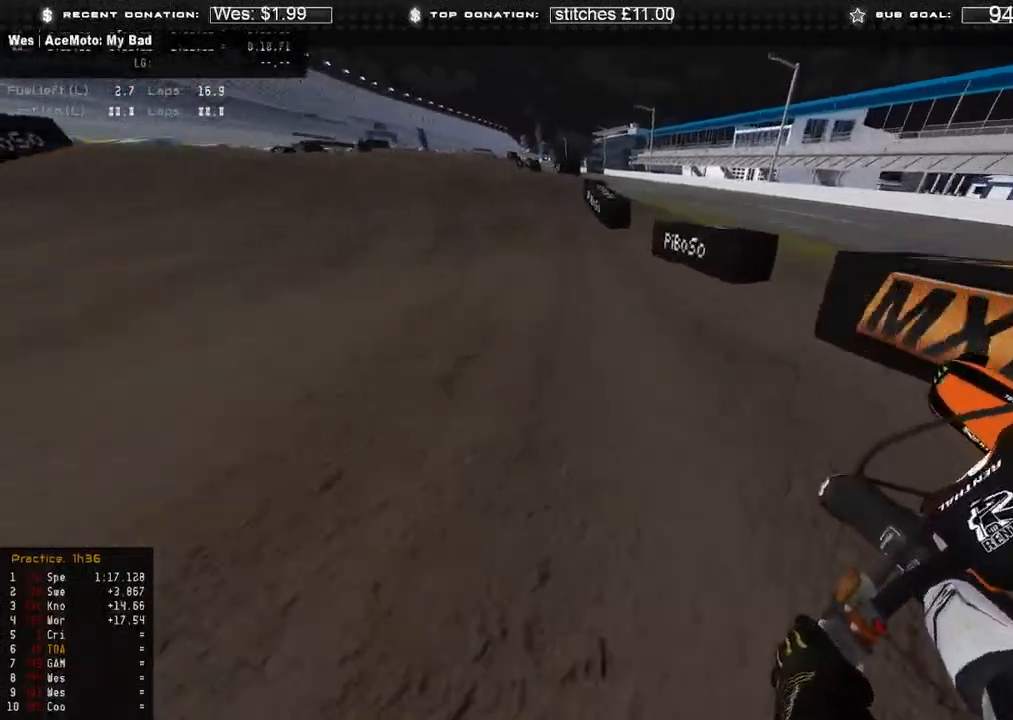
{"buttons": [], "left_stick": "center", "right_stick": "center", "events": [[167, "left_stick", "center"], [250, "right_stick", "center"], [317, "R2", "up"]]}
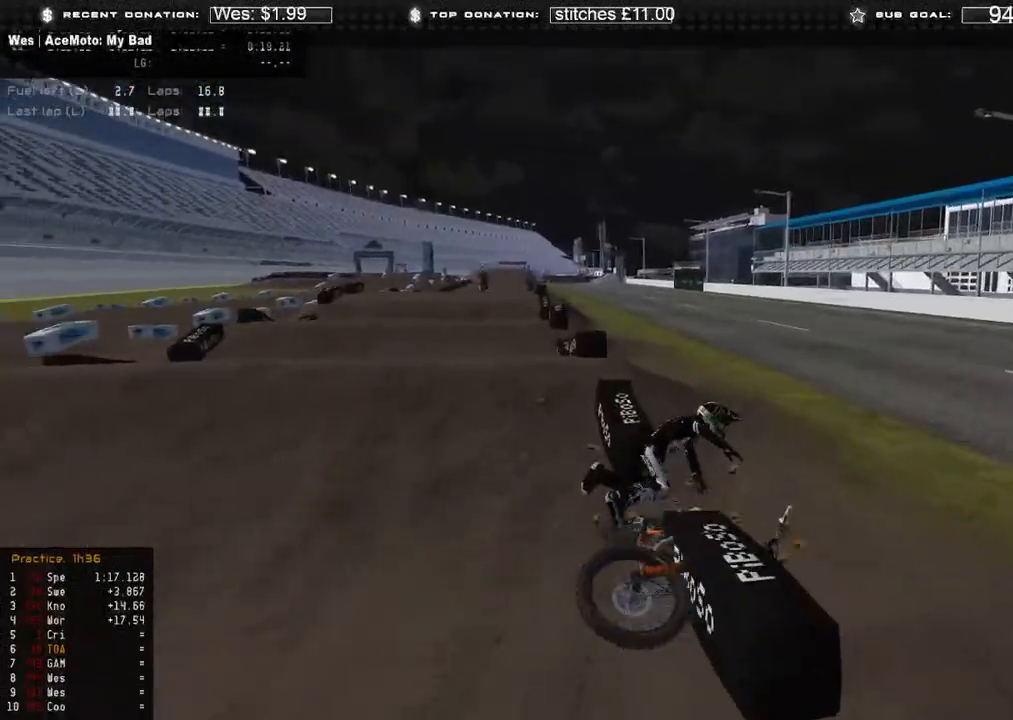
{"buttons": ["SELECT"], "left_stick": "center", "right_stick": "center", "events": [[500, "SELECT", "down"]]}
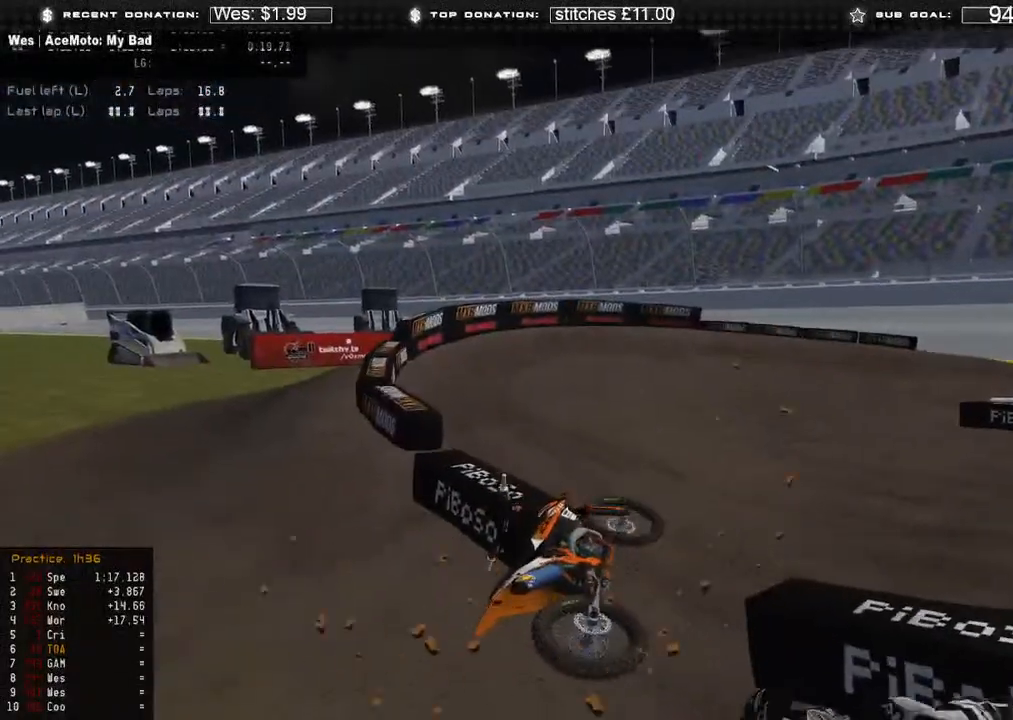
{"buttons": [], "left_stick": "center", "right_stick": "center", "events": [[100, "SELECT", "up"]]}